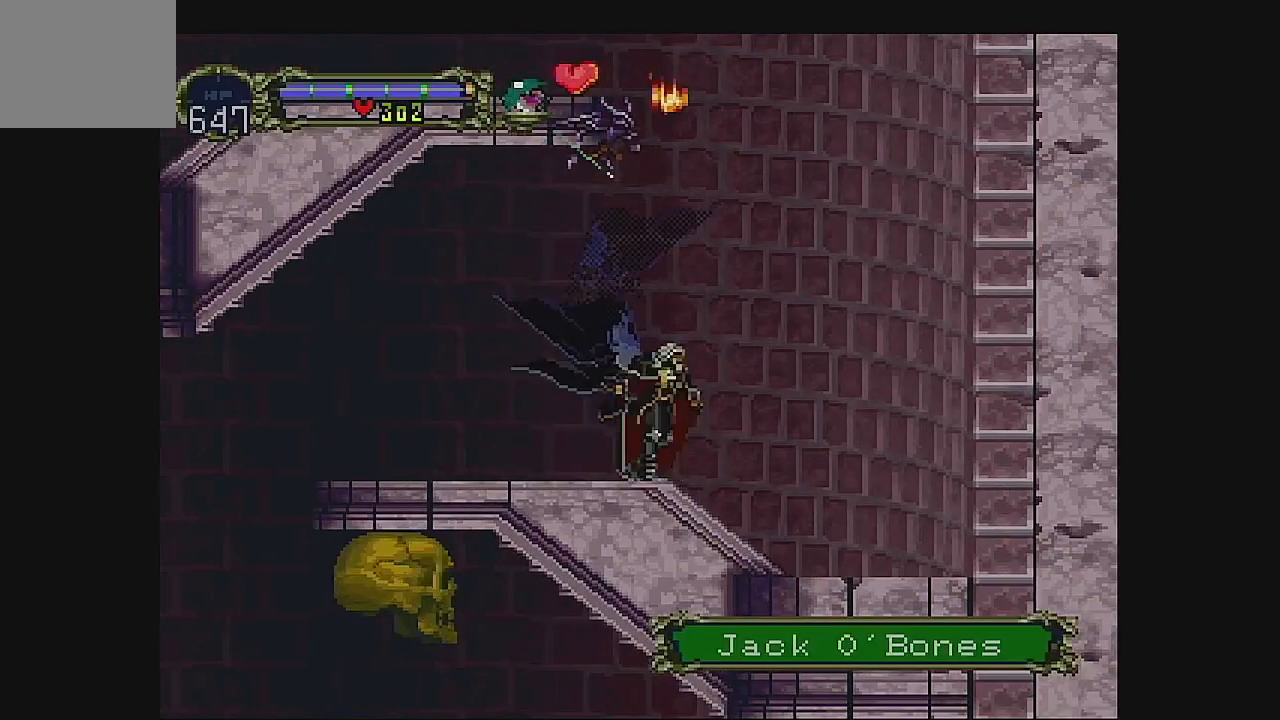
Gameplay with a controller (Xbox layout); each line is a JSON object with the inputs held at the frame after it. "events" lists button and stick changes between this image and that frame as [ms after this image, input, new state], when the widget could be followed in between. Not read: L1 L3 R1 R3 right_stick.
{"buttons": ["A", "DPAD_UP"], "left_stick": "center", "events": [[200, "DPAD_DOWN", "down"], [333, "DPAD_DOWN", "up"], [400, "DPAD_UP", "down"], [467, "A", "down"]]}
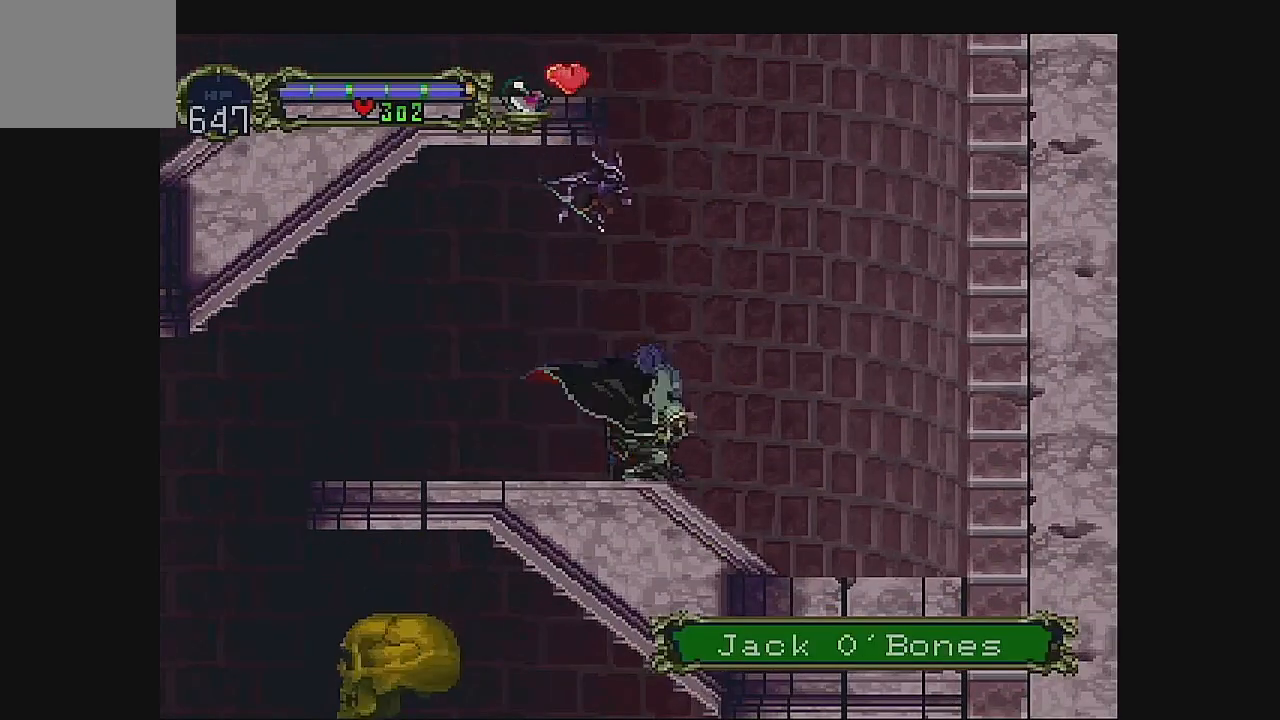
{"buttons": ["DPAD_LEFT"], "left_stick": "center", "events": [[200, "DPAD_UP", "up"], [267, "A", "up"], [300, "DPAD_LEFT", "down"]]}
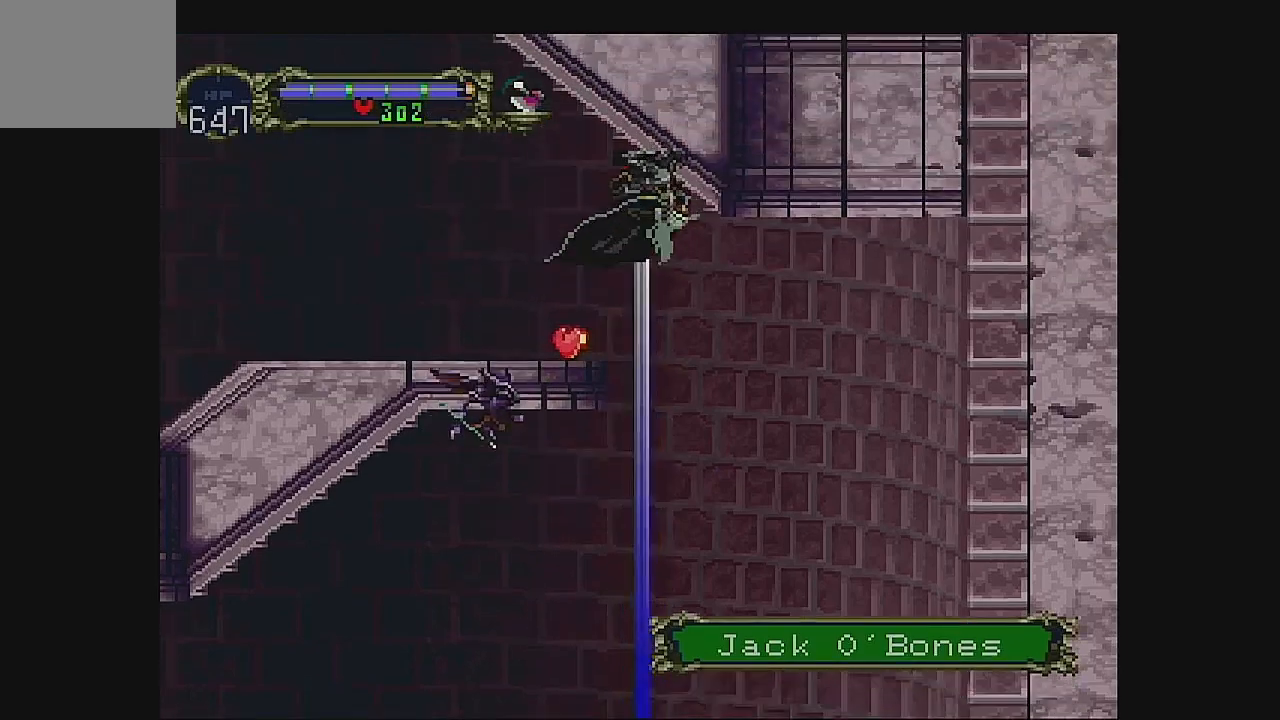
{"buttons": ["DPAD_LEFT"], "left_stick": "center", "events": []}
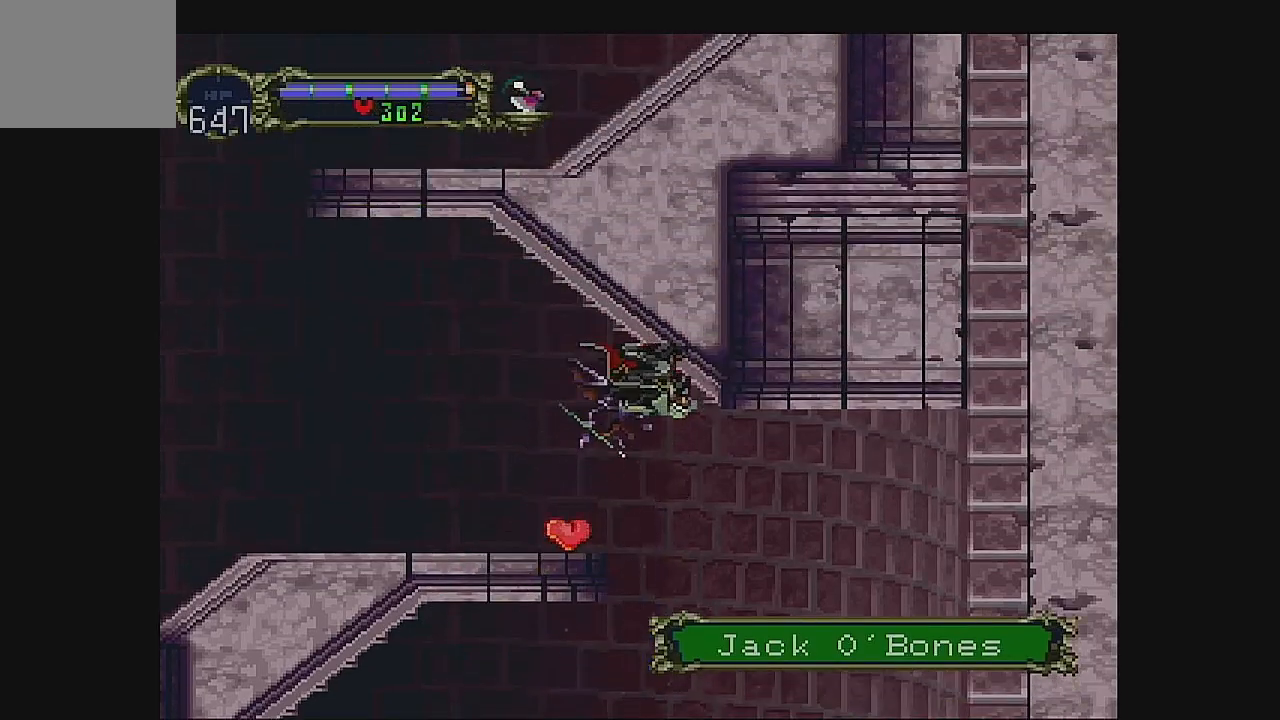
{"buttons": ["A", "DPAD_LEFT"], "left_stick": "center", "events": [[333, "A", "down"]]}
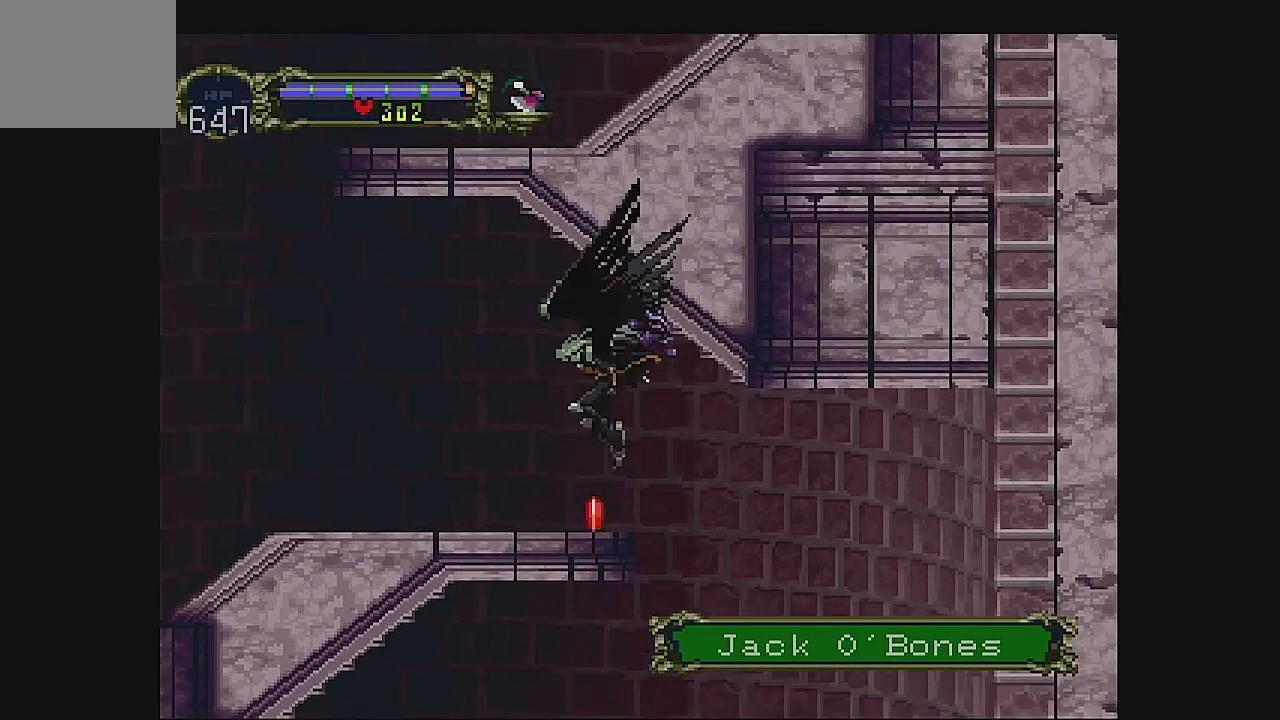
{"buttons": [], "left_stick": "center", "events": [[33, "A", "up"], [100, "DPAD_LEFT", "up"], [233, "DPAD_RIGHT", "down"], [500, "DPAD_RIGHT", "up"]]}
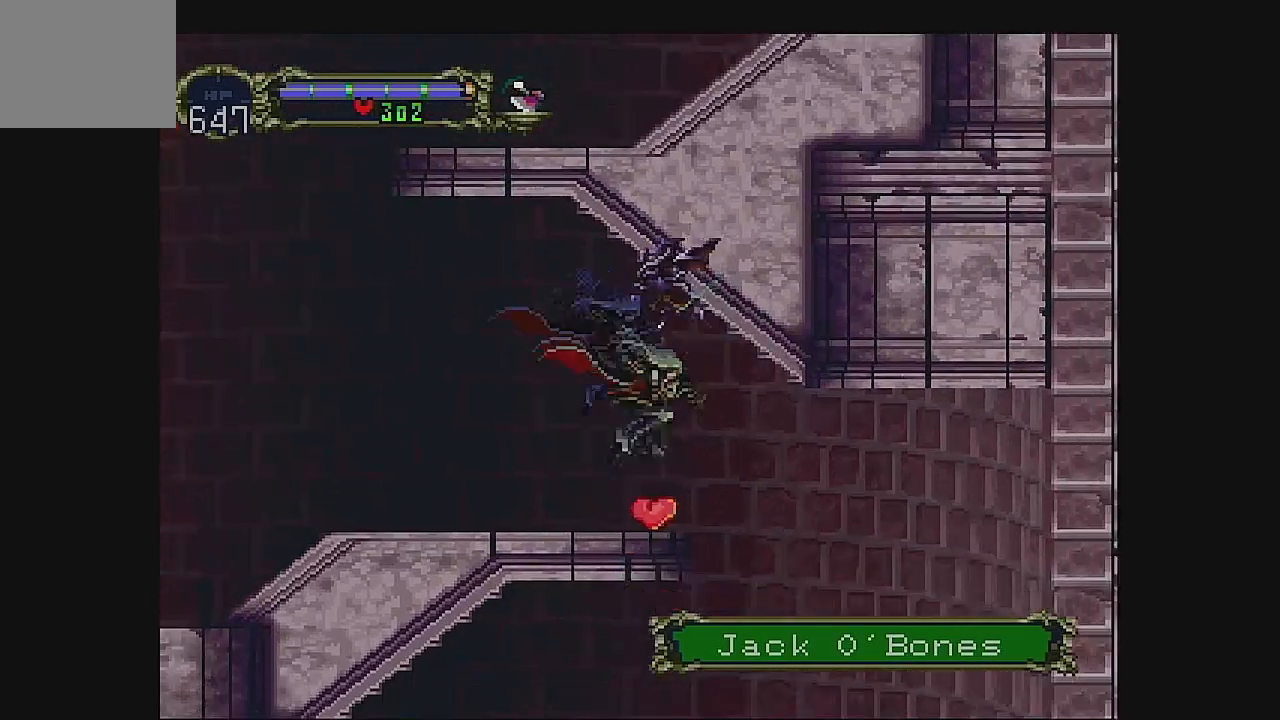
{"buttons": ["DPAD_LEFT"], "left_stick": "center", "events": [[133, "DPAD_LEFT", "down"], [400, "DPAD_LEFT", "up"], [433, "DPAD_LEFT", "down"]]}
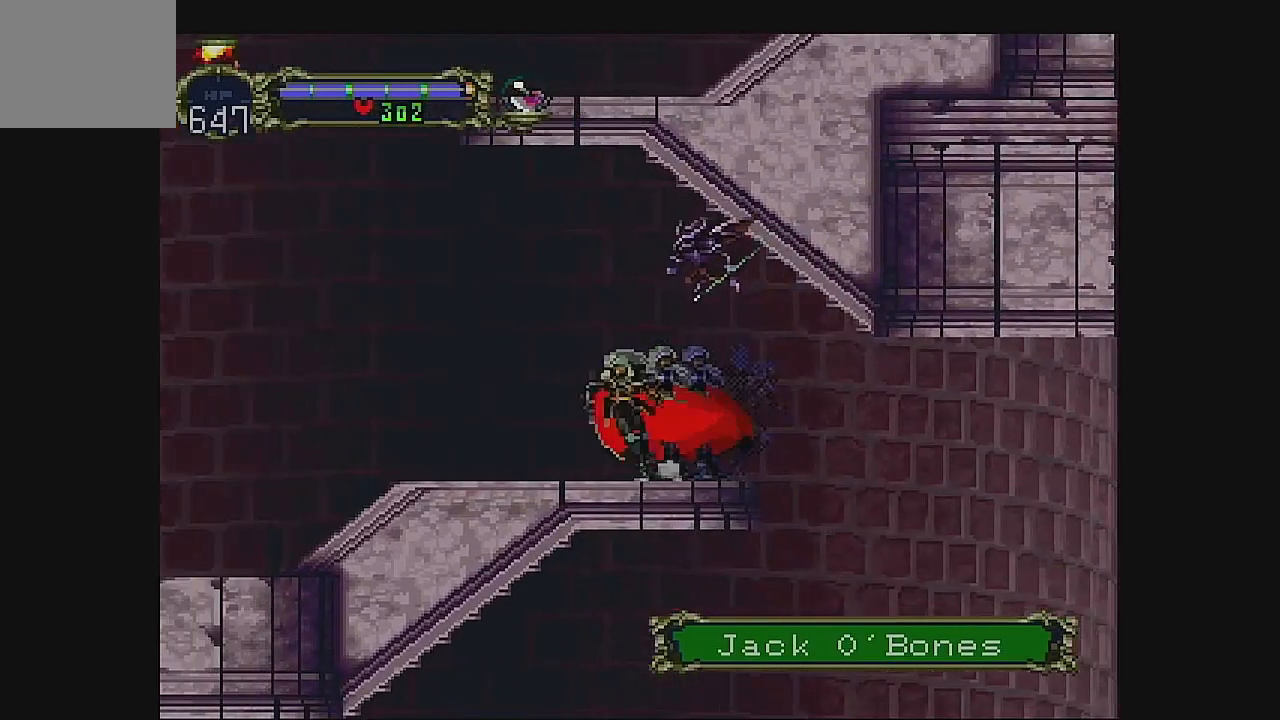
{"buttons": ["A", "DPAD_LEFT"], "left_stick": "center", "events": [[33, "DPAD_LEFT", "up"], [100, "DPAD_LEFT", "down"], [400, "A", "down"]]}
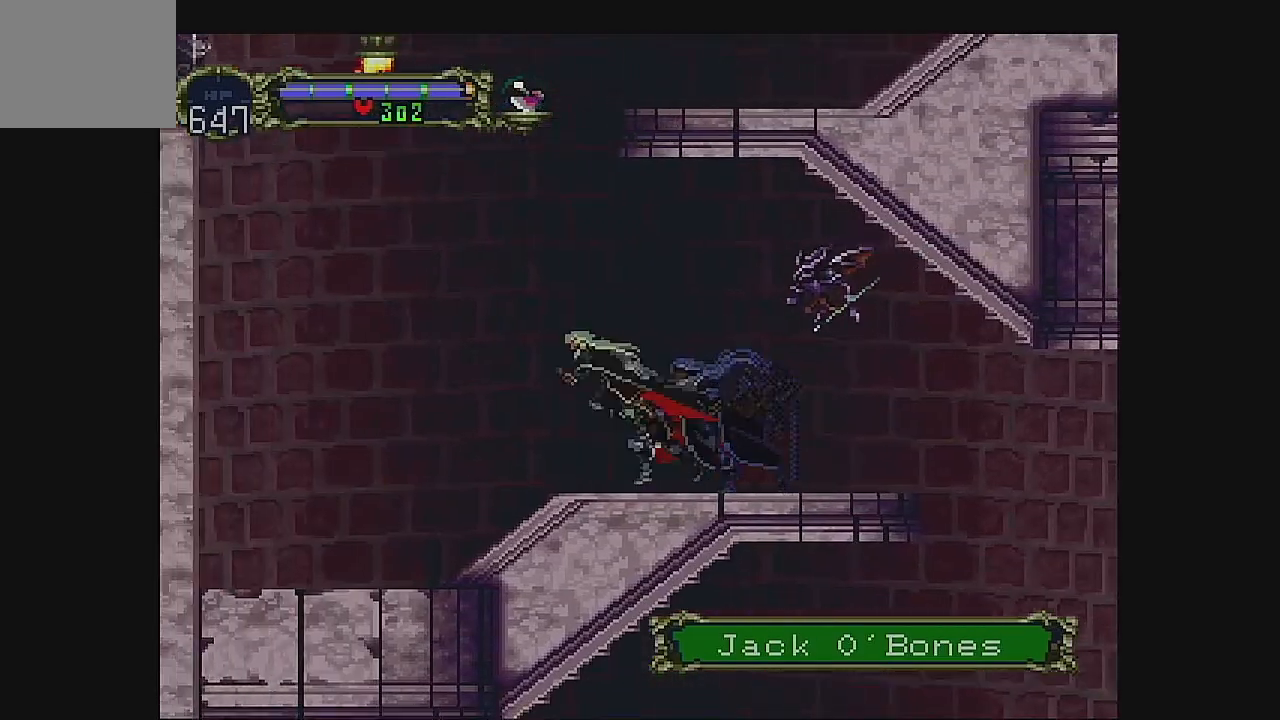
{"buttons": ["DPAD_LEFT"], "left_stick": "center", "events": [[67, "A", "up"], [133, "A", "down"], [300, "B", "down"], [467, "B", "up"], [500, "A", "up"]]}
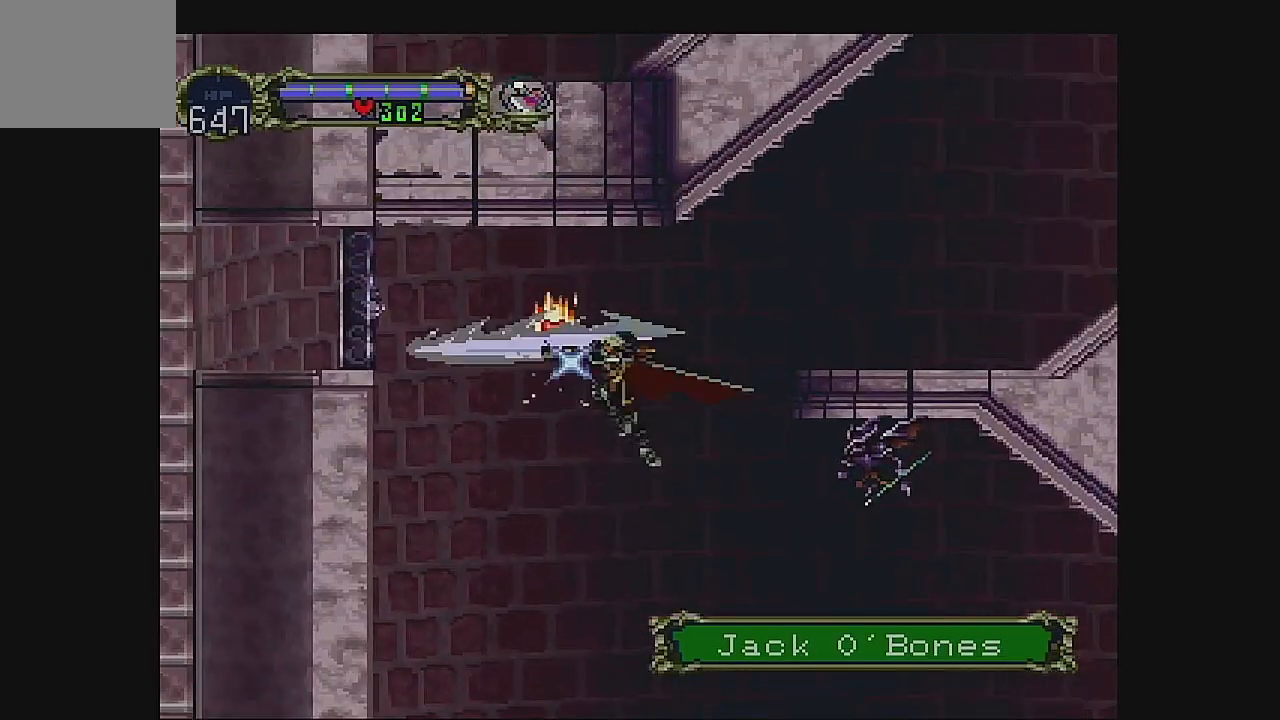
{"buttons": [], "left_stick": "center", "events": [[100, "DPAD_LEFT", "up"], [267, "DPAD_LEFT", "down"], [433, "DPAD_LEFT", "up"]]}
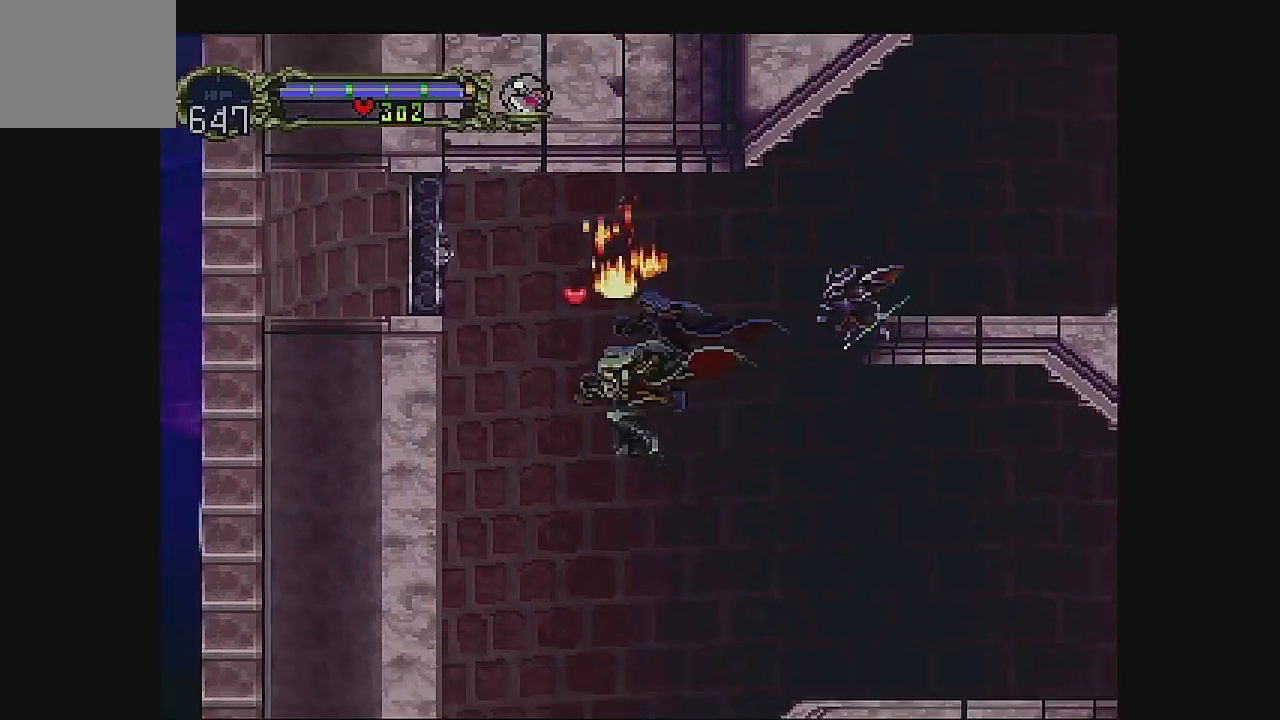
{"buttons": ["A"], "left_stick": "center", "events": [[167, "DPAD_RIGHT", "down"], [200, "DPAD_RIGHT", "up"], [367, "A", "down"]]}
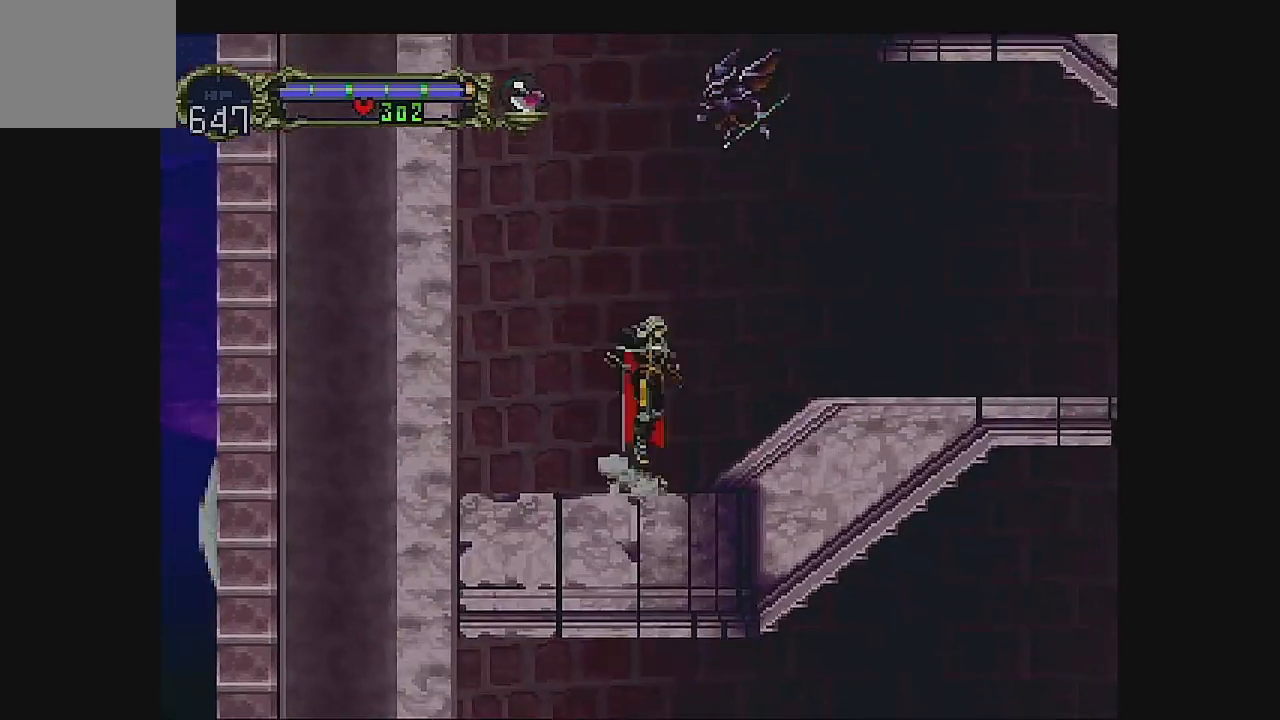
{"buttons": ["A"], "left_stick": "center", "events": [[133, "A", "up"], [233, "A", "down"]]}
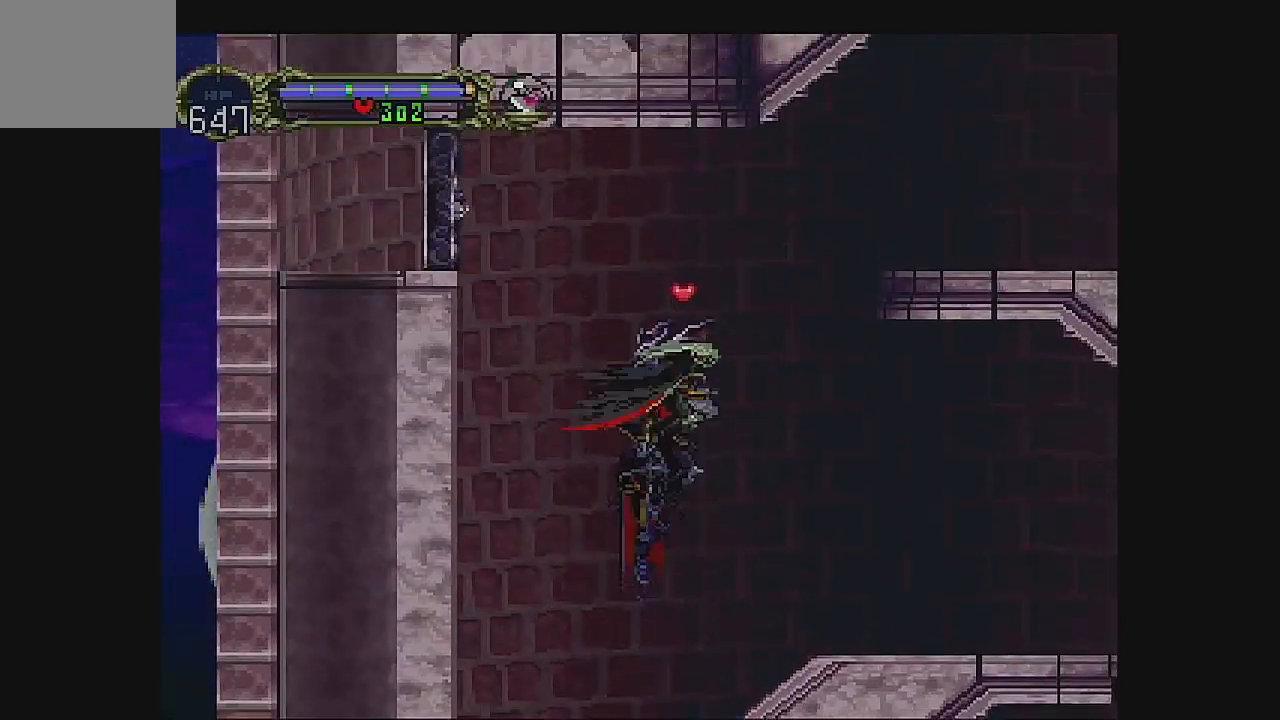
{"buttons": [], "left_stick": "center", "events": [[133, "DPAD_RIGHT", "down"], [367, "A", "up"], [500, "DPAD_RIGHT", "up"]]}
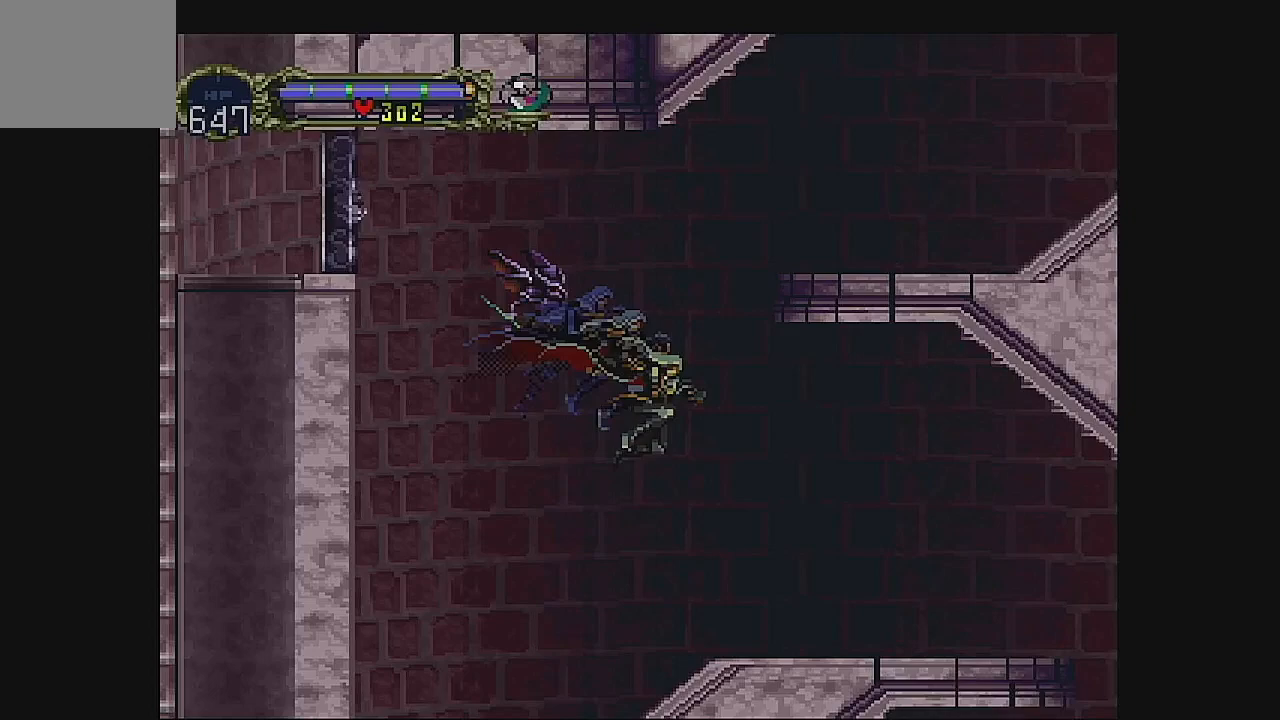
{"buttons": ["DPAD_DOWN"], "left_stick": "center", "events": [[433, "DPAD_DOWN", "down"]]}
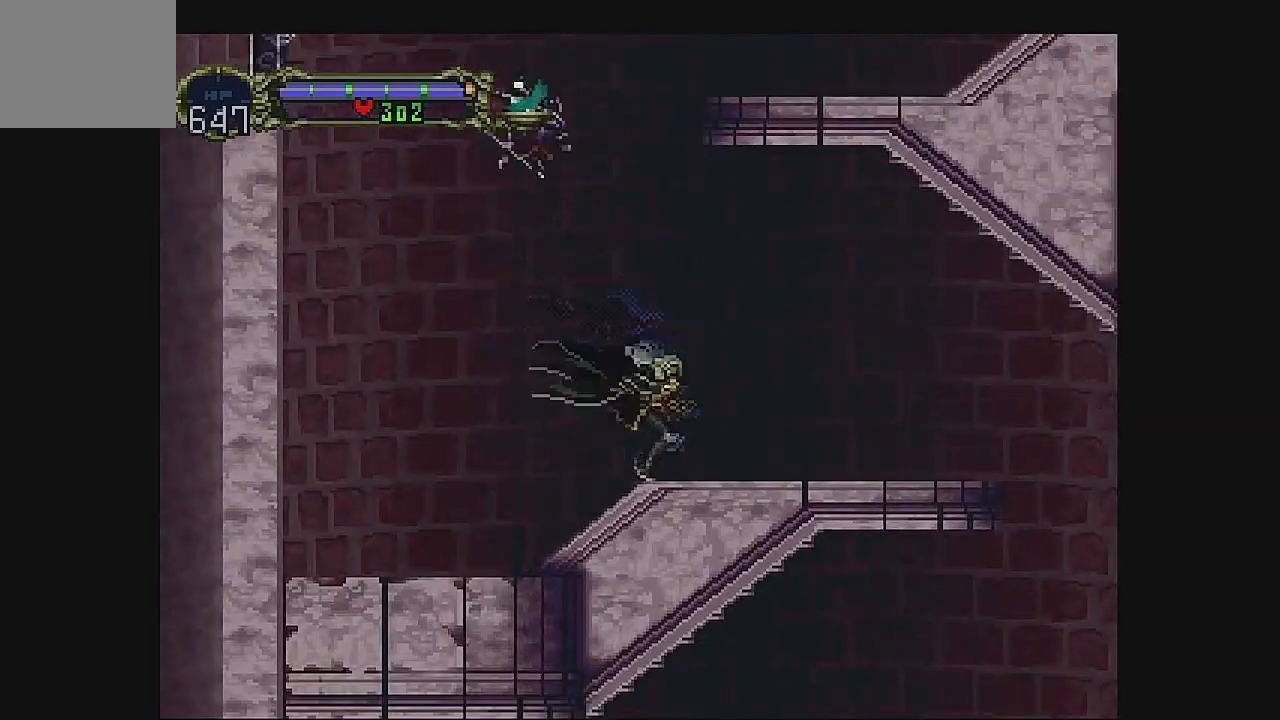
{"buttons": ["A", "DPAD_RIGHT"], "left_stick": "center", "events": [[67, "DPAD_DOWN", "up"], [133, "DPAD_UP", "down"], [233, "A", "down"], [400, "DPAD_RIGHT", "down"], [433, "DPAD_UP", "up"]]}
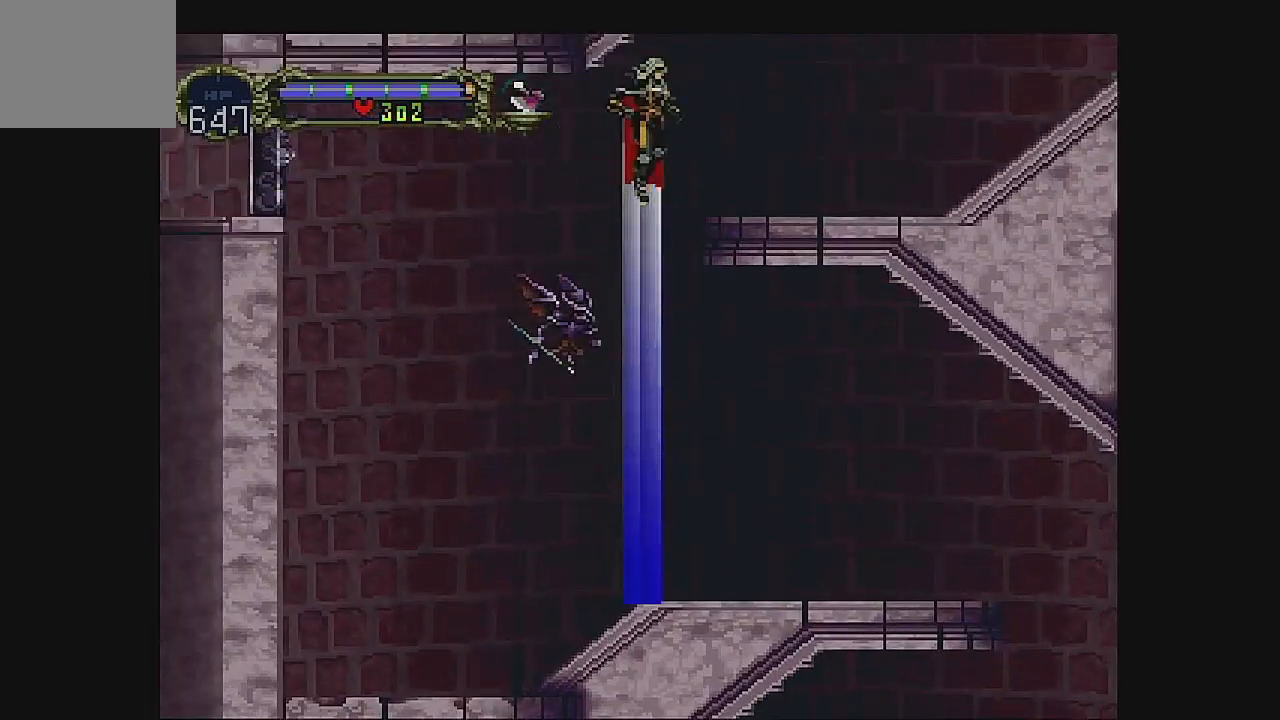
{"buttons": ["DPAD_RIGHT"], "left_stick": "center", "events": [[133, "A", "up"]]}
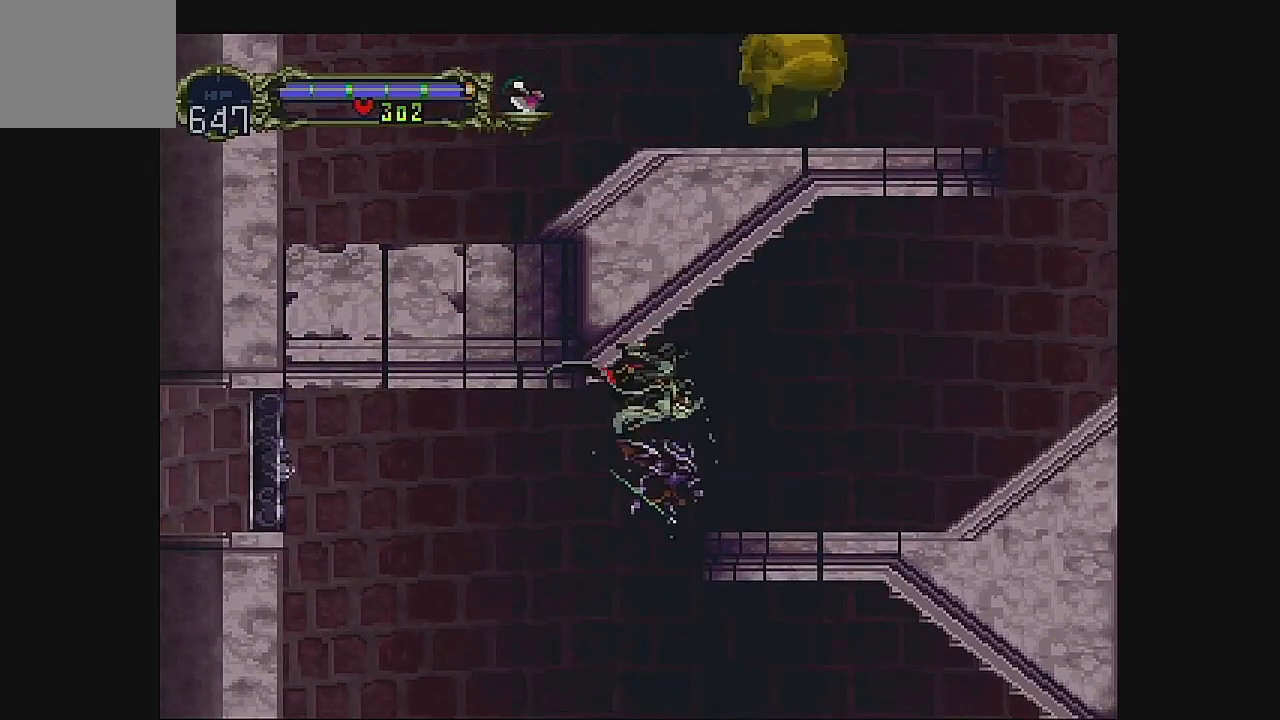
{"buttons": ["DPAD_RIGHT"], "left_stick": "center", "events": []}
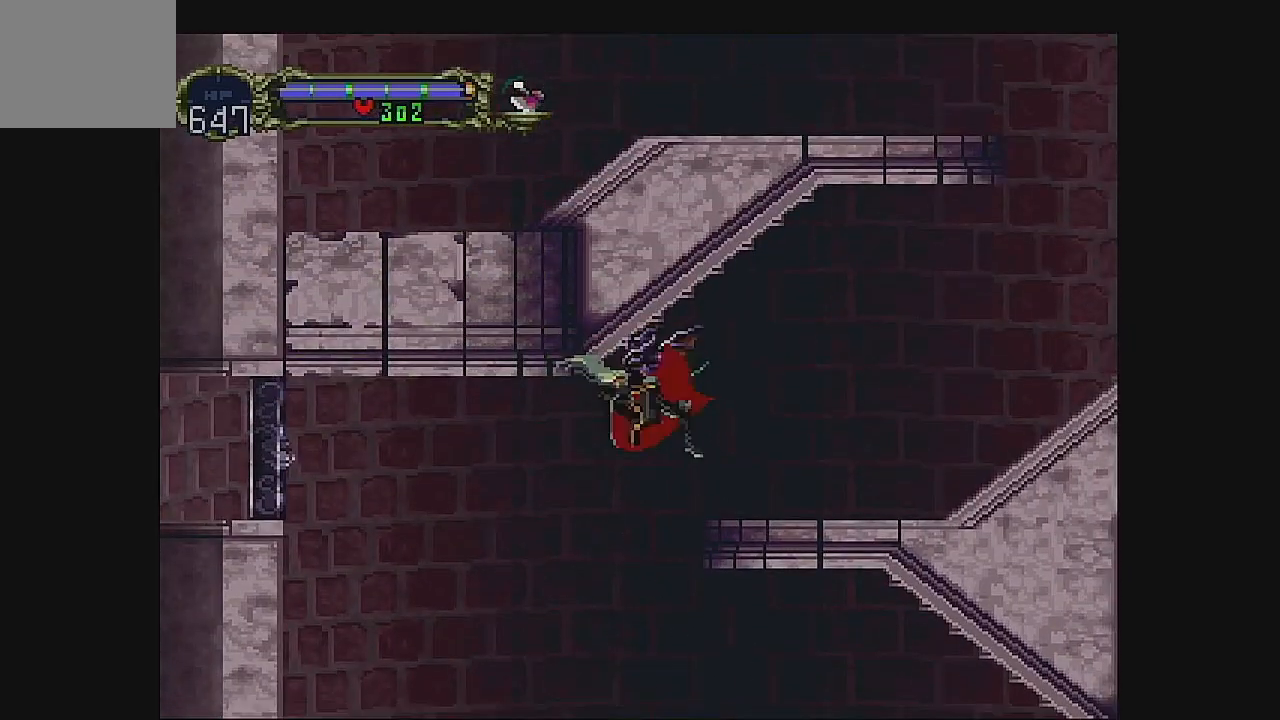
{"buttons": ["DPAD_RIGHT"], "left_stick": "center", "events": [[67, "A", "down"], [367, "A", "up"]]}
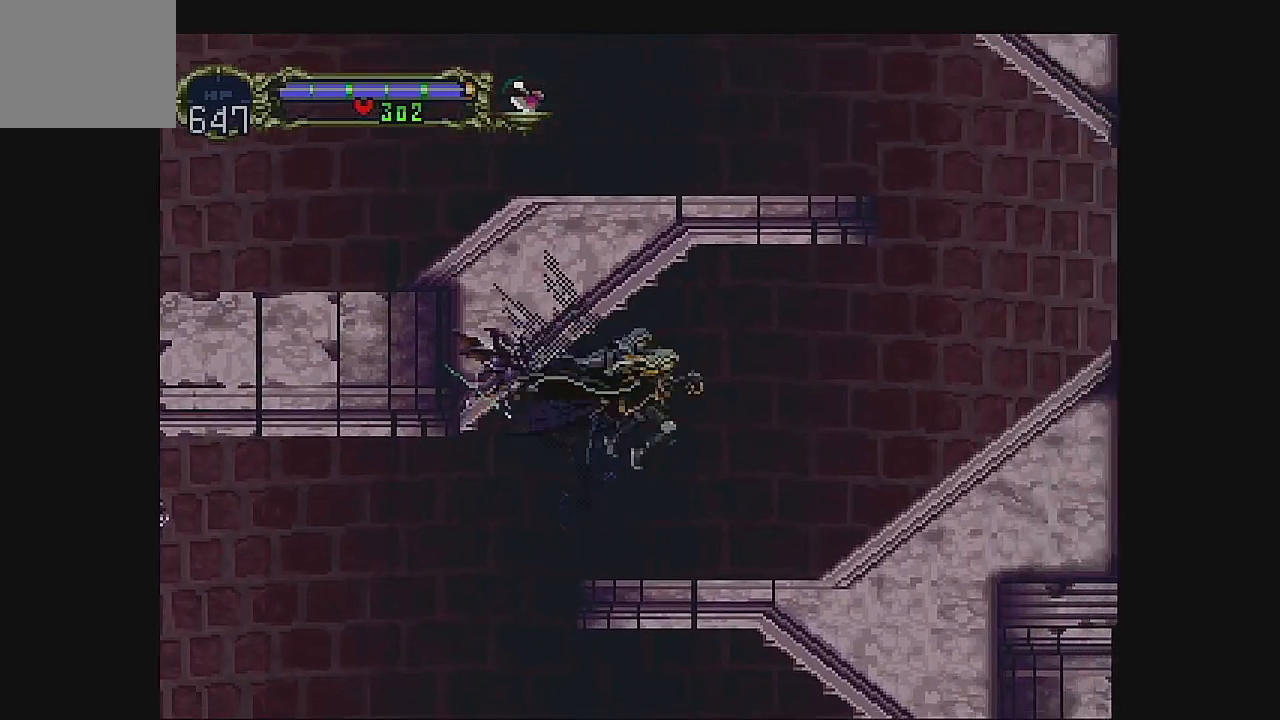
{"buttons": ["DPAD_RIGHT"], "left_stick": "center", "events": []}
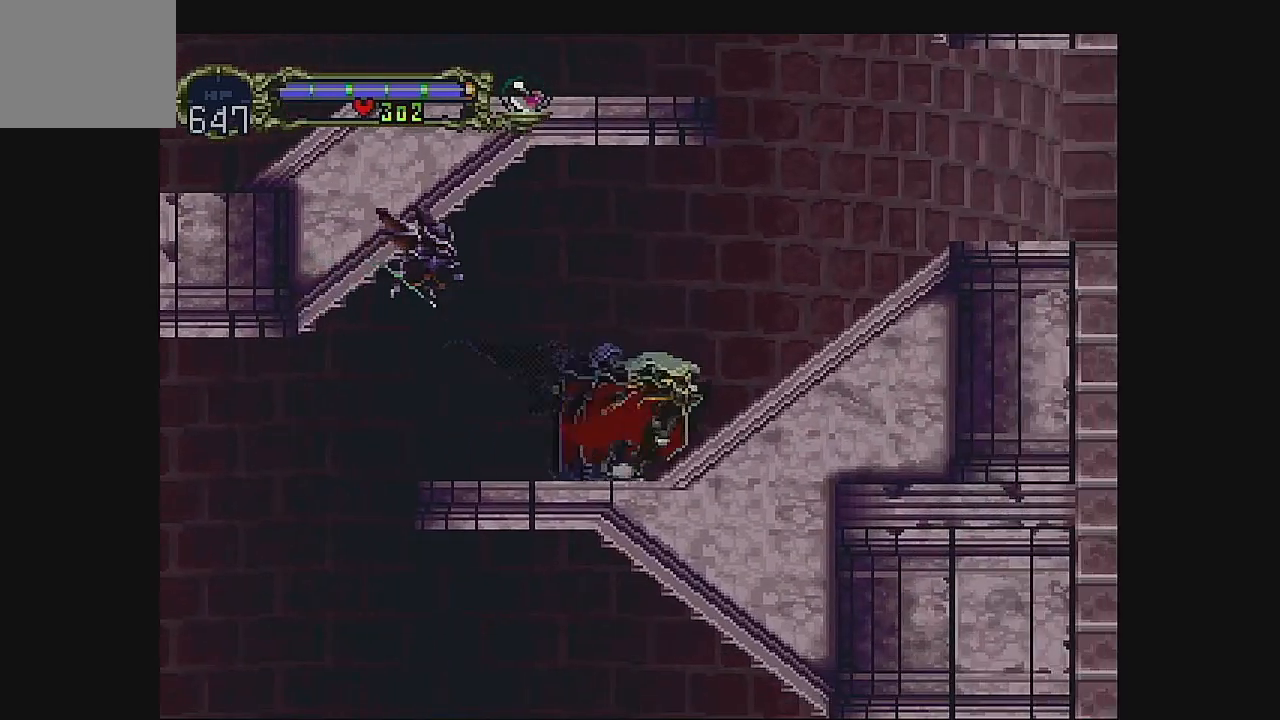
{"buttons": ["DPAD_RIGHT"], "left_stick": "center", "events": [[267, "A", "down"], [467, "A", "up"]]}
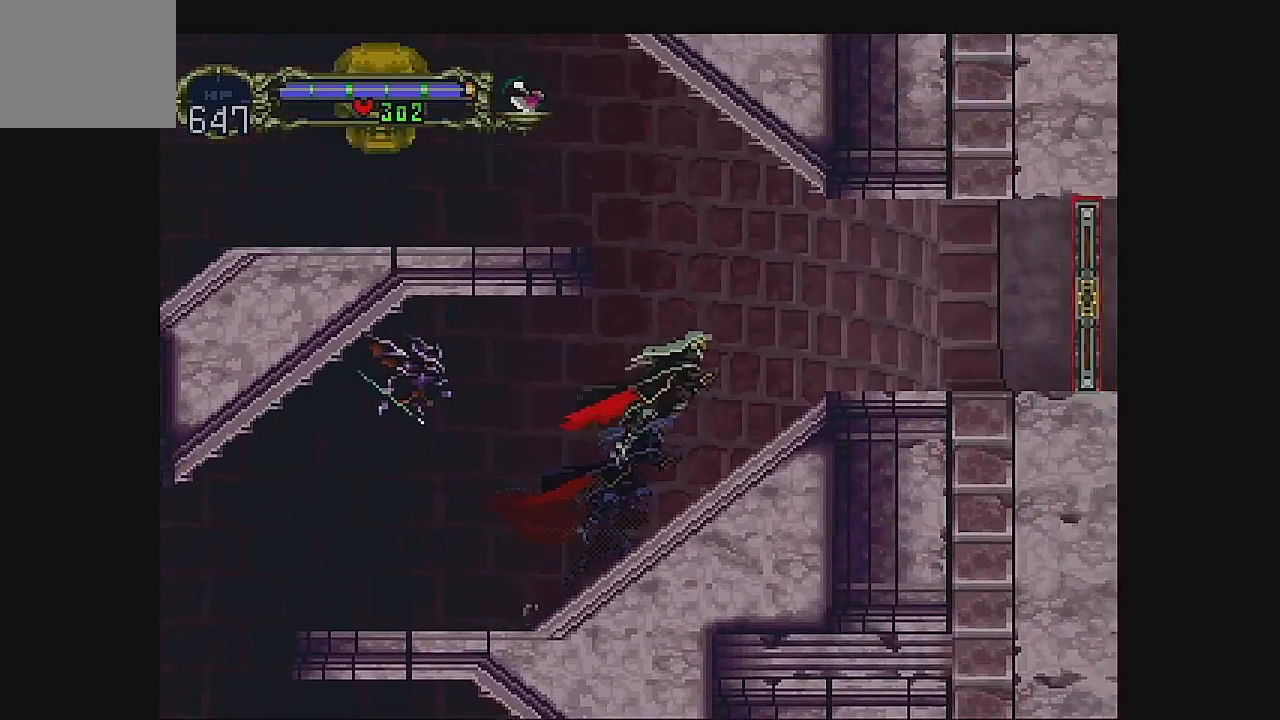
{"buttons": ["DPAD_RIGHT"], "left_stick": "center", "events": []}
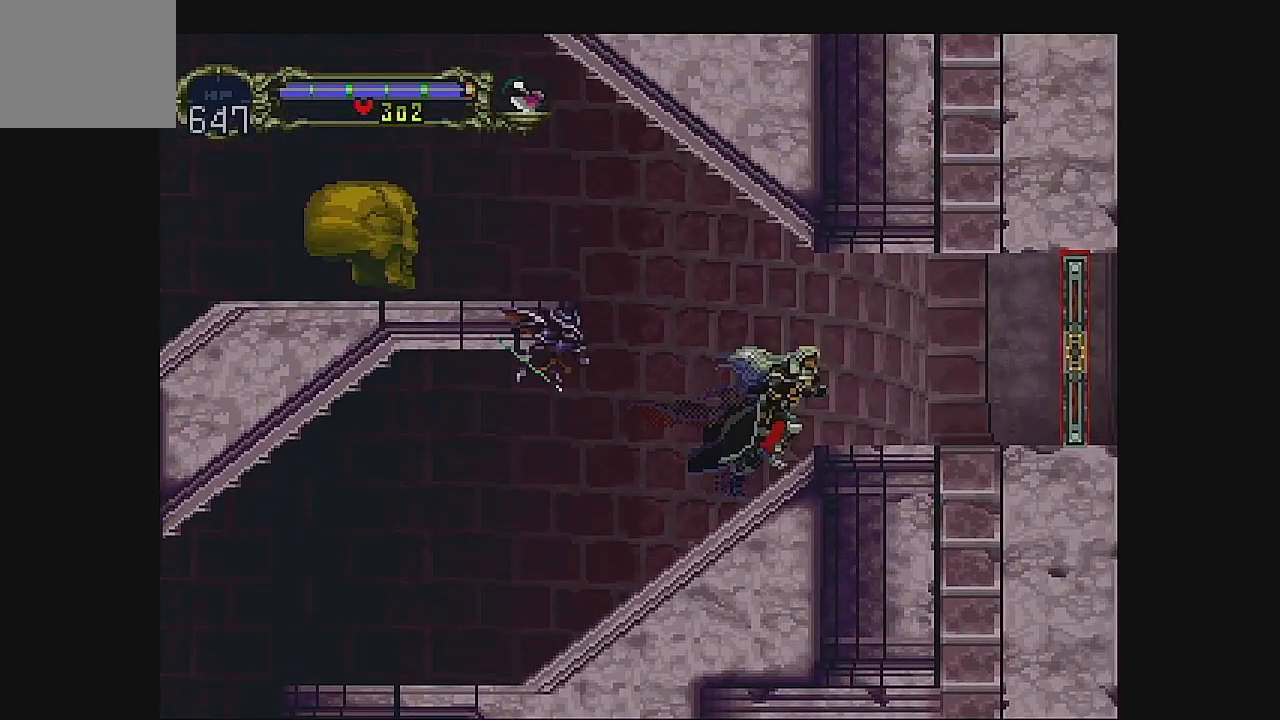
{"buttons": [], "left_stick": "center", "events": [[267, "DPAD_RIGHT", "up"]]}